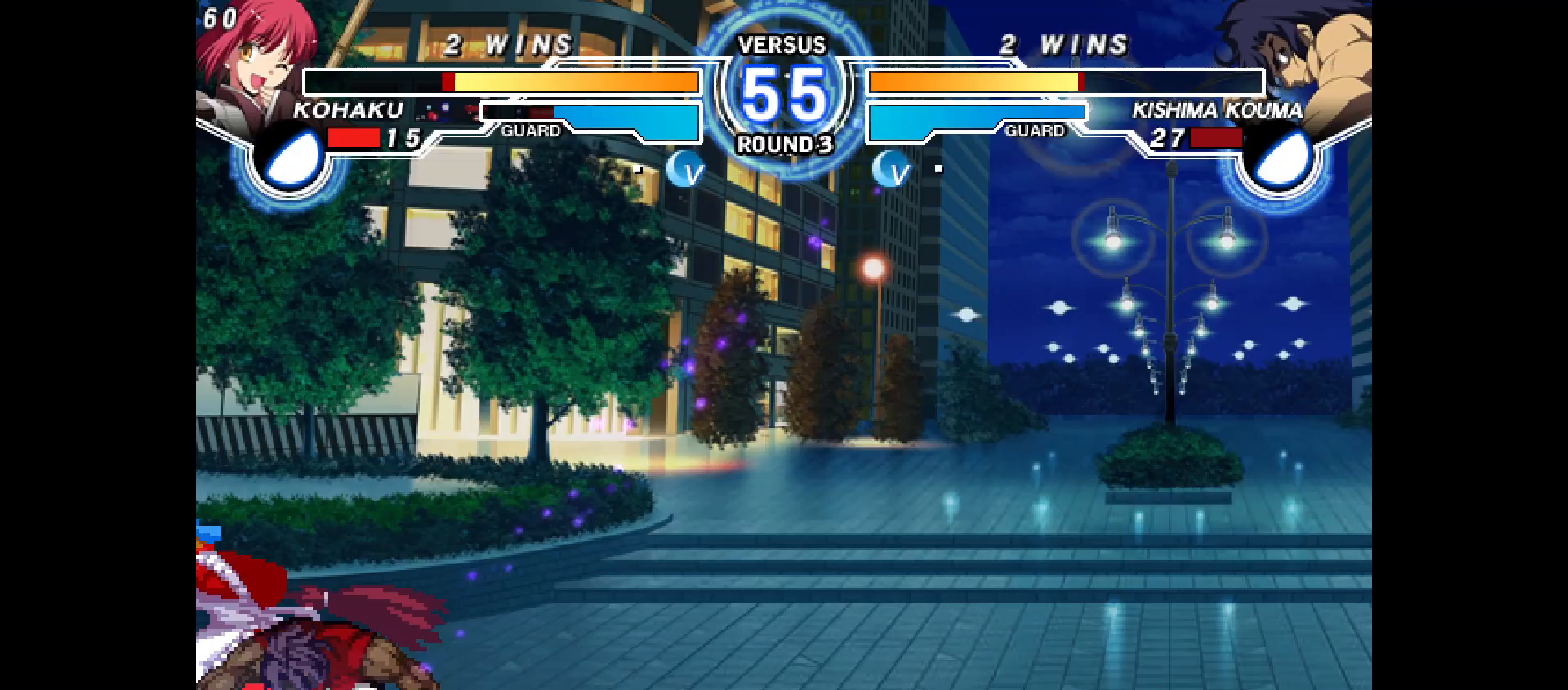
Gameplay with a controller (PlayStation layout); each line is a JSON object with the inputs held at the frame after it. "events" lists button and stick changes between this image and that frame as [ms after this image, input, new state], when the widget could be followed in between. Not read: HOME L3 R3 SELECT START TOUCHPAD.
{"buttons": [], "events": [[350, "DPAD_DOWN", "up"], [367, "DPAD_LEFT", "up"]]}
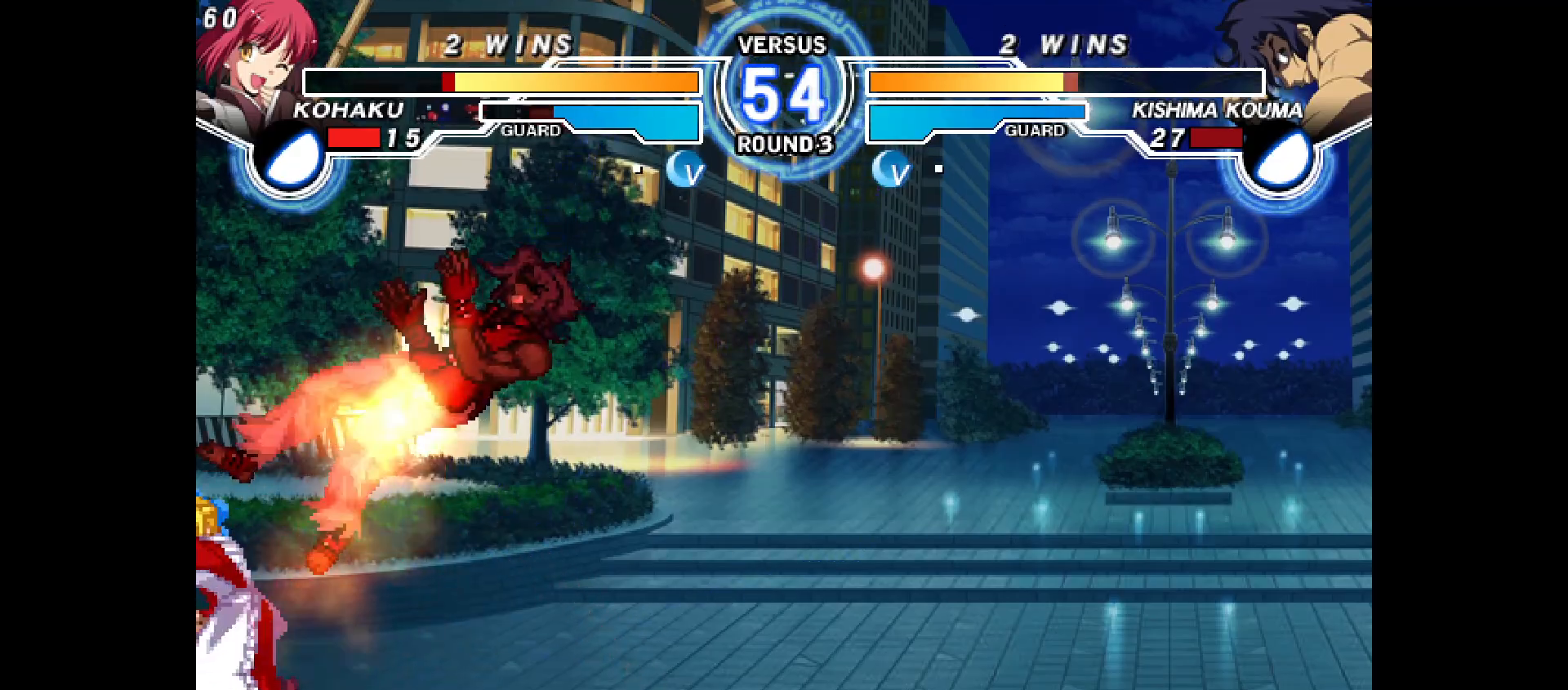
{"buttons": ["DPAD_RIGHT"], "events": [[33, "DPAD_RIGHT", "down"], [67, "DPAD_RIGHT", "up"], [133, "DPAD_RIGHT", "down"]]}
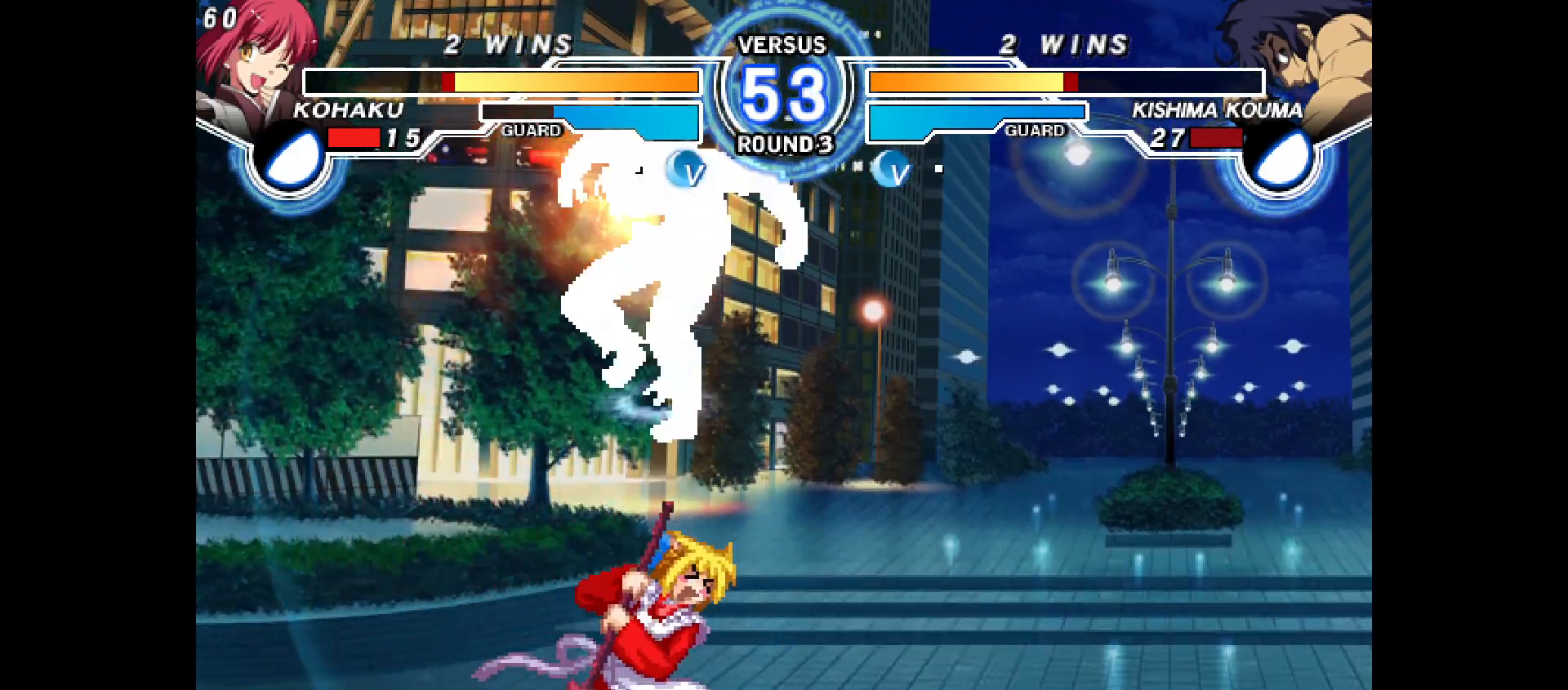
{"buttons": ["CIRCLE"]}
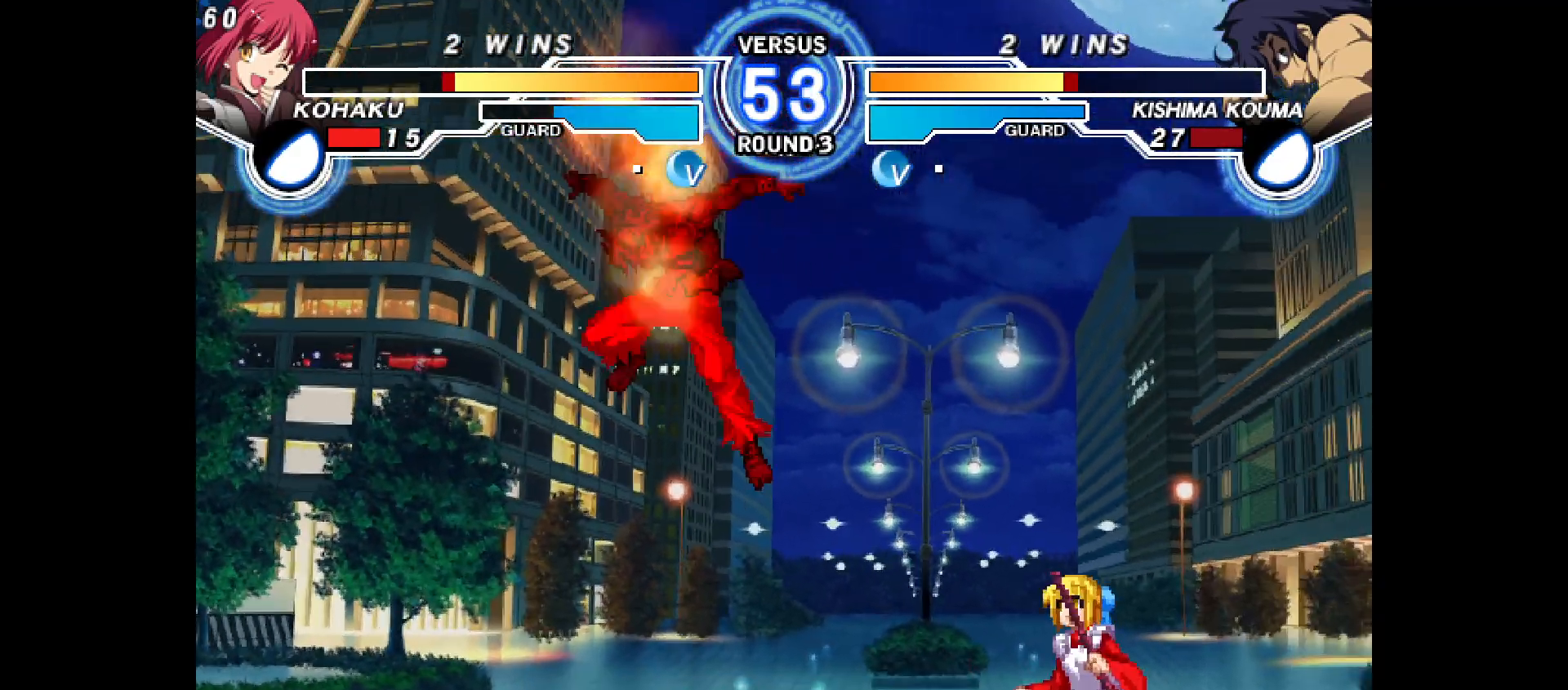
{"buttons": ["TRIANGLE", "DPAD_DOWN", "DPAD_RIGHT"], "events": [[33, "CIRCLE", "up"], [100, "DPAD_LEFT", "down"], [133, "TRIANGLE", "down"], [250, "DPAD_LEFT", "up"], [250, "TRIANGLE", "up"], [433, "DPAD_RIGHT", "down"], [467, "DPAD_DOWN", "down"], [483, "TRIANGLE", "down"]]}
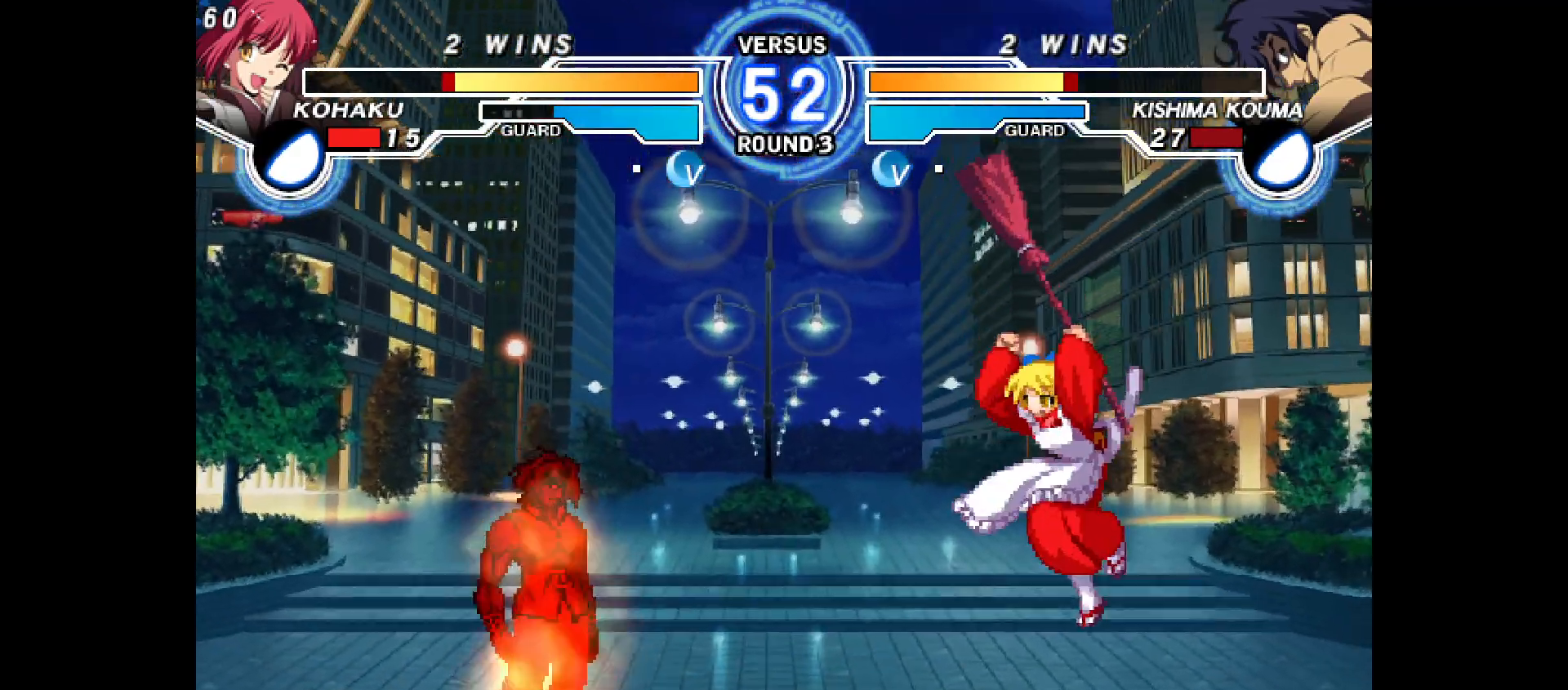
{"buttons": ["DPAD_DOWN", "DPAD_RIGHT"], "events": [[33, "TRIANGLE", "up"]]}
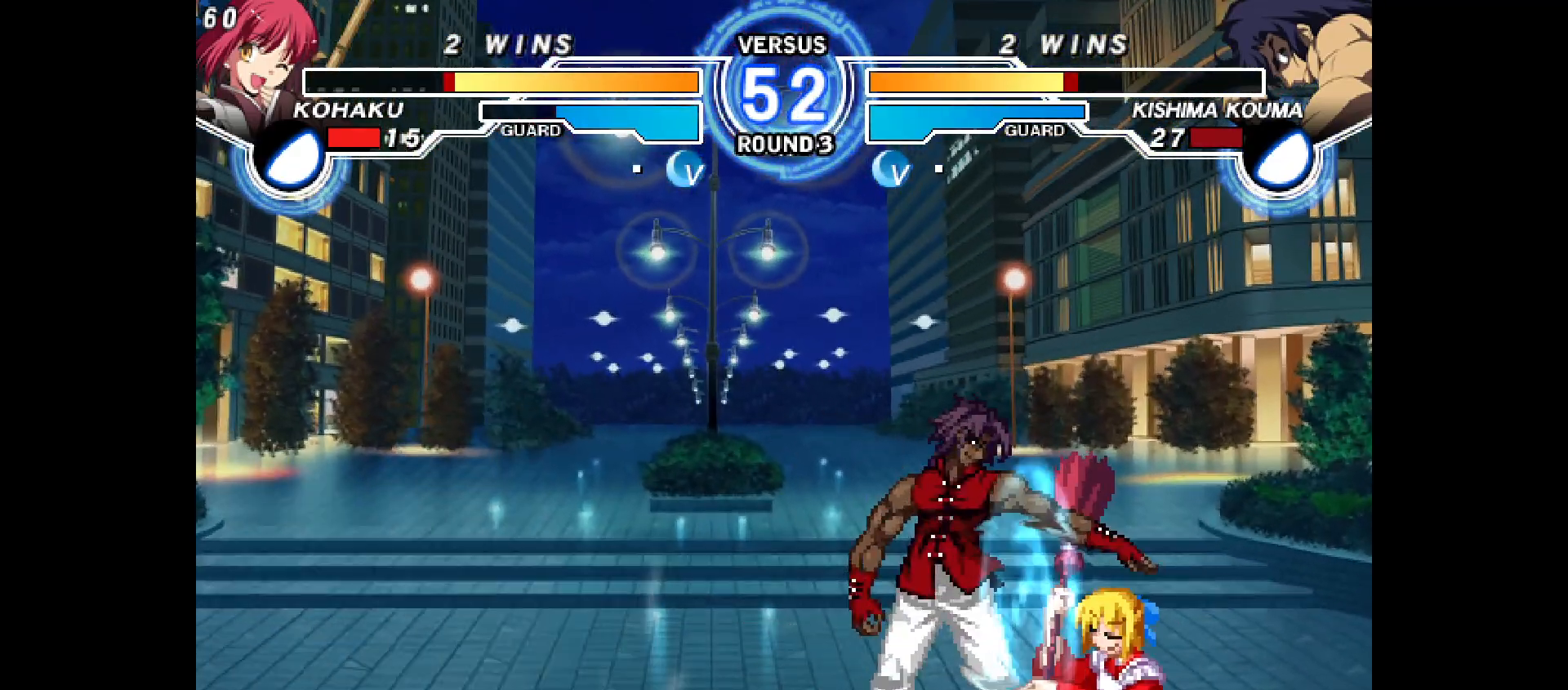
{"buttons": ["DPAD_DOWN", "DPAD_RIGHT"], "events": []}
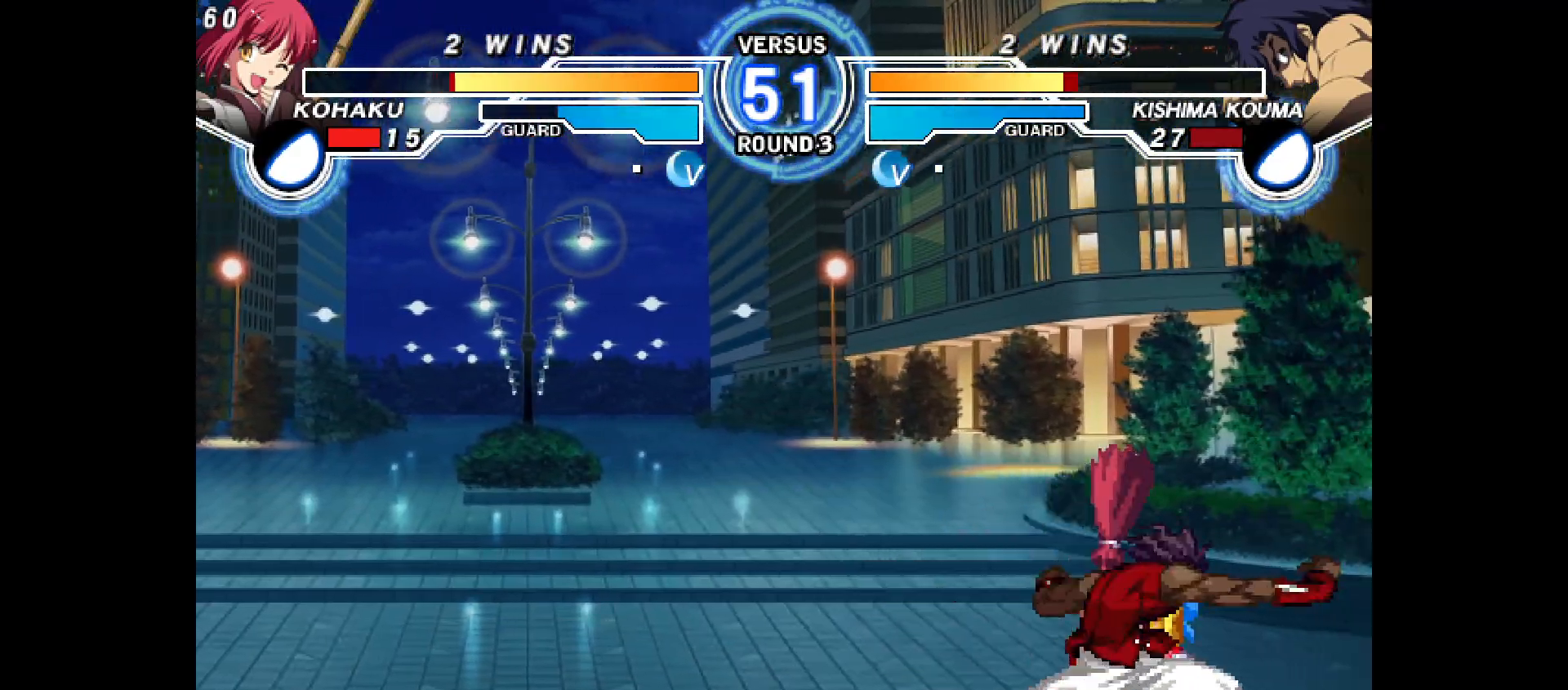
{"buttons": ["DPAD_DOWN", "DPAD_RIGHT"], "events": []}
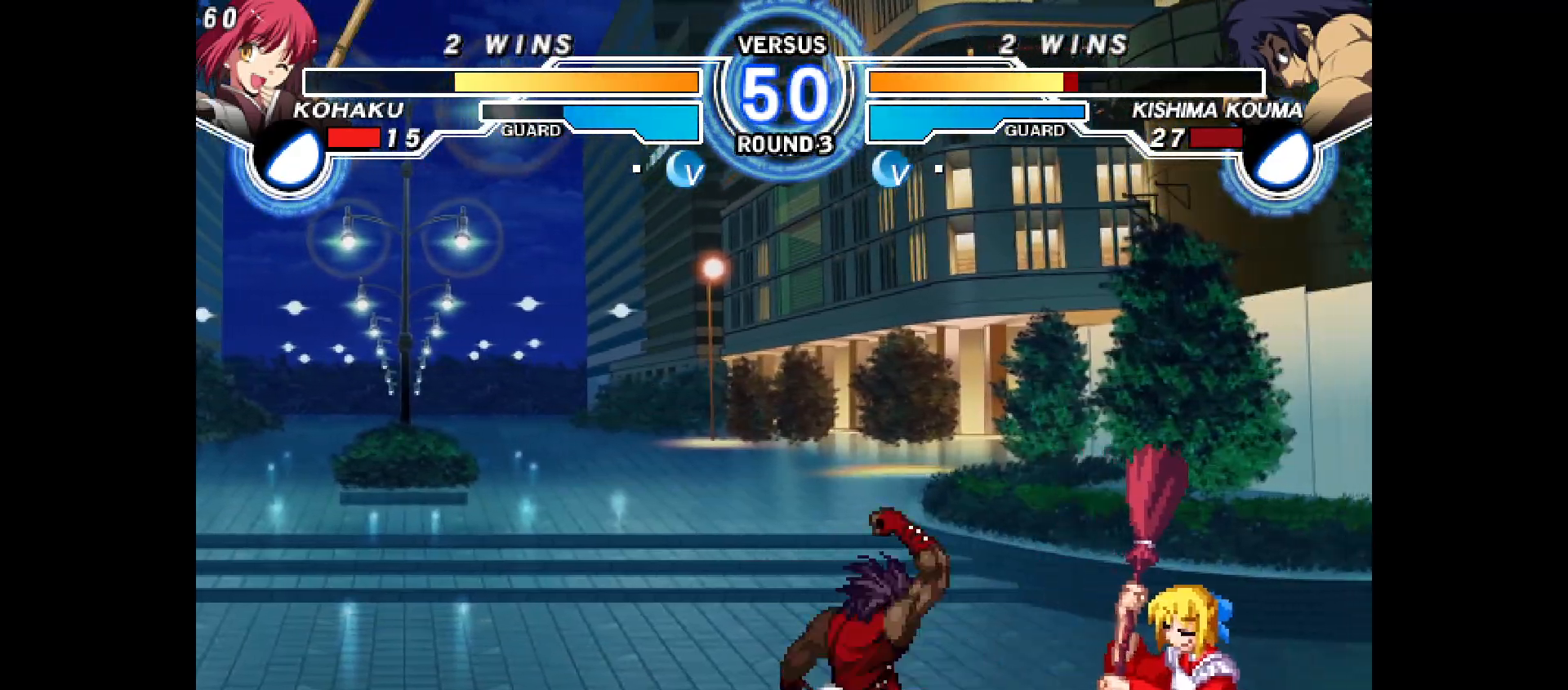
{"buttons": ["DPAD_DOWN", "DPAD_RIGHT"], "events": [[33, "R1", "down"], [50, "R1", "up"]]}
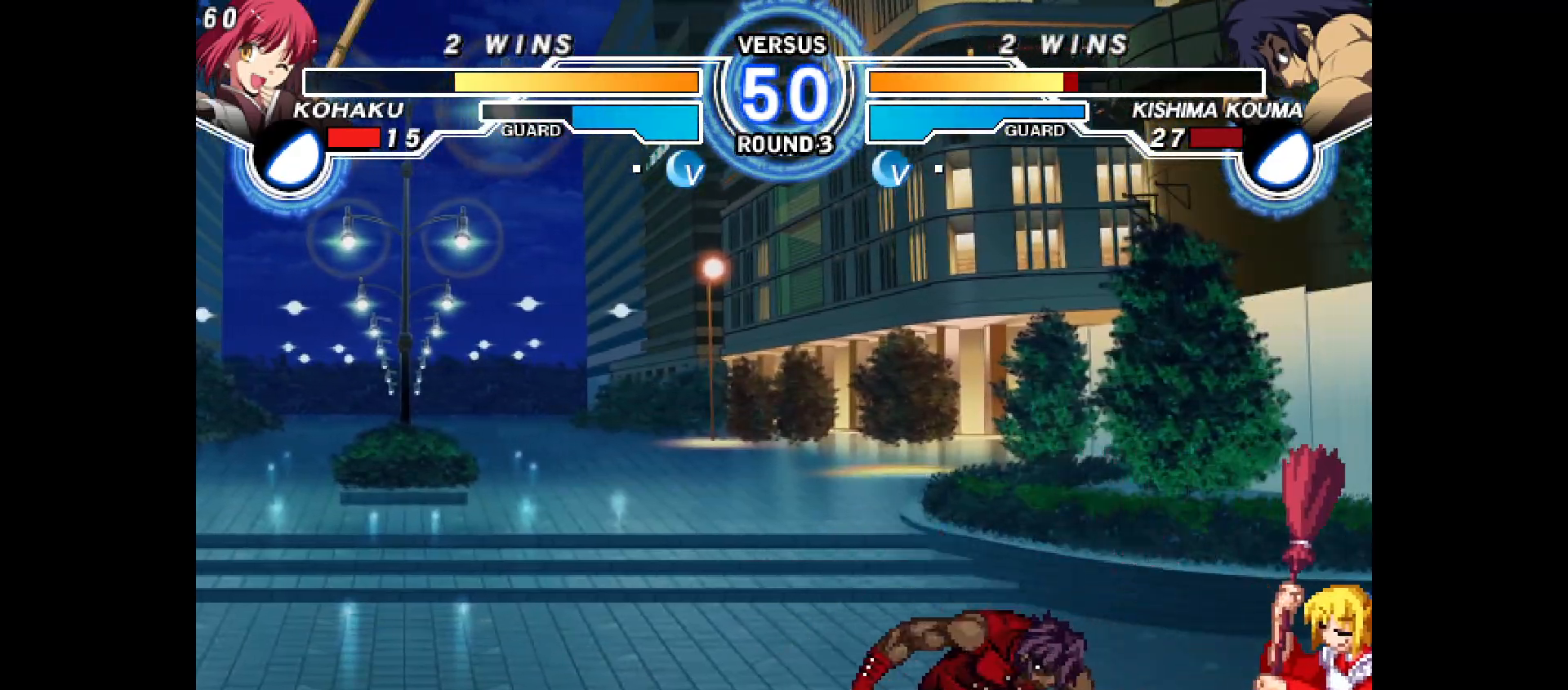
{"buttons": ["DPAD_DOWN", "DPAD_RIGHT"], "events": []}
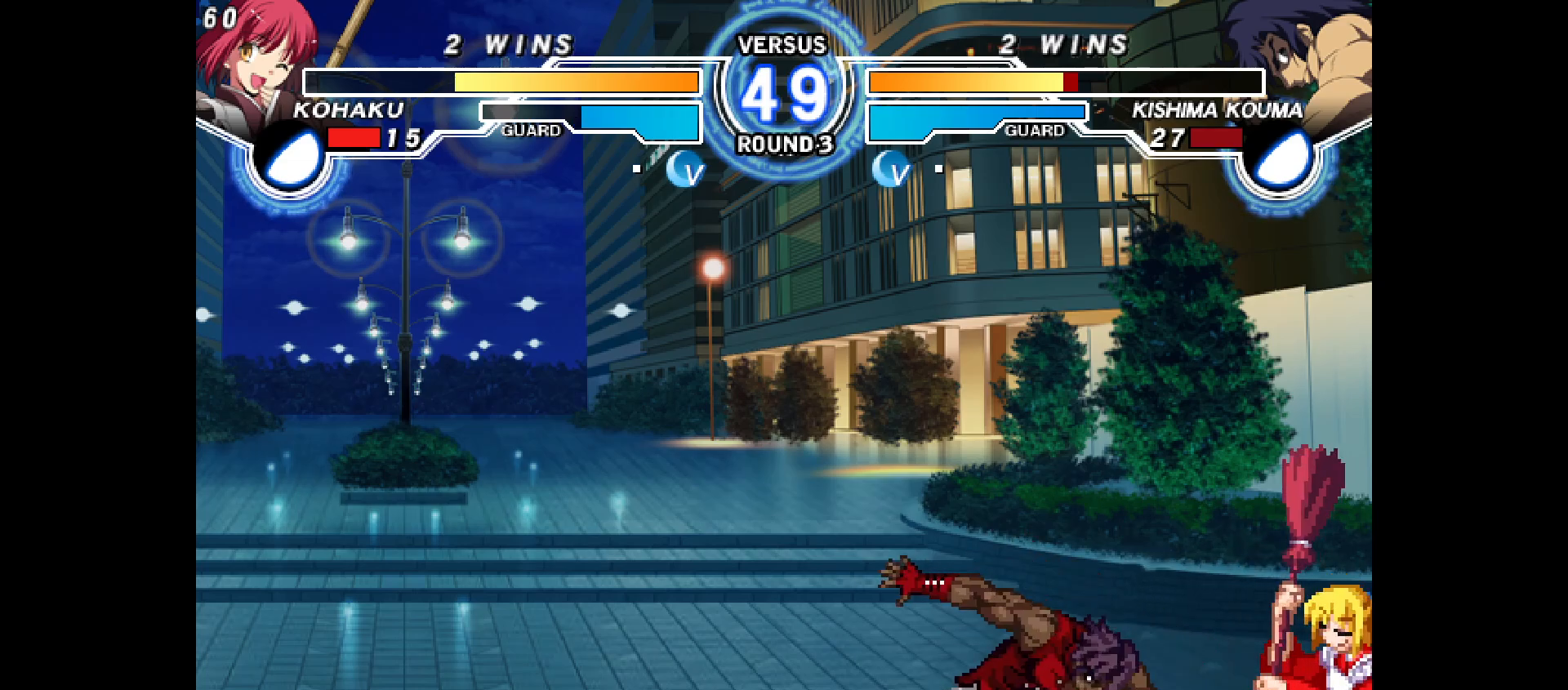
{"buttons": ["DPAD_DOWN", "DPAD_RIGHT"], "events": []}
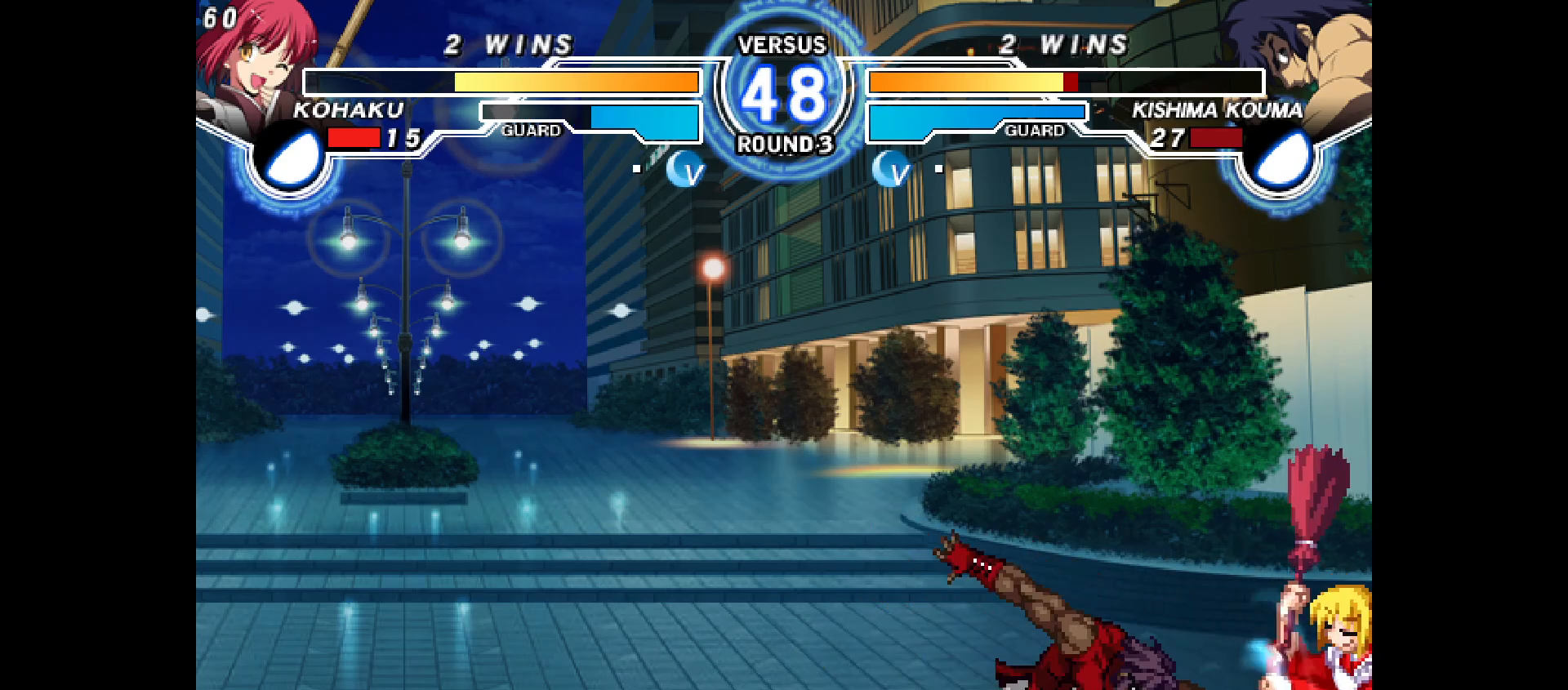
{"buttons": ["SQUARE", "TRIANGLE", "R1", "DPAD_DOWN", "DPAD_RIGHT"], "events": [[367, "R1", "down"], [417, "R1", "up"], [467, "TRIANGLE", "down"], [483, "R1", "down"], [500, "SQUARE", "down"]]}
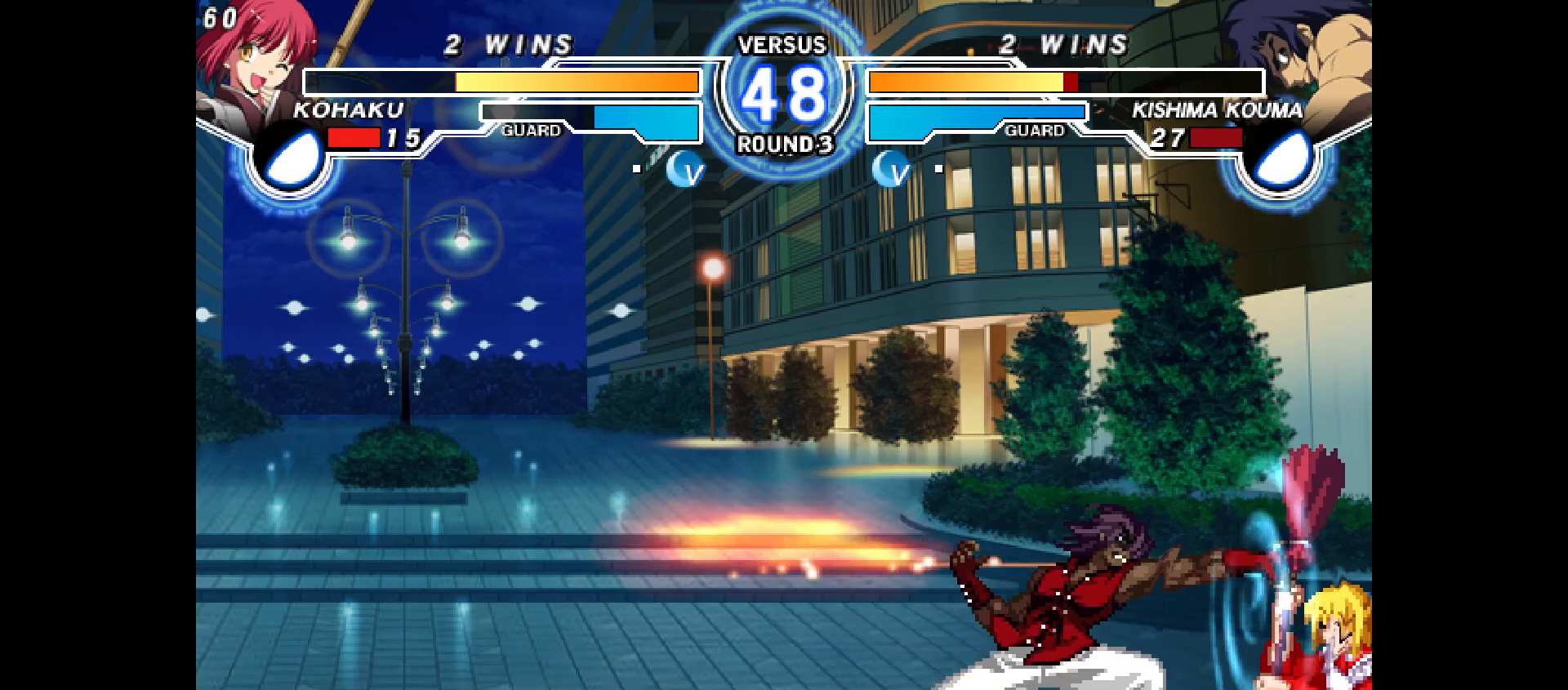
{"buttons": ["DPAD_DOWN", "DPAD_RIGHT"], "events": [[17, "SQUARE", "up"], [67, "R1", "up"], [100, "TRIANGLE", "up"], [267, "TRIANGLE", "down"], [467, "TRIANGLE", "up"]]}
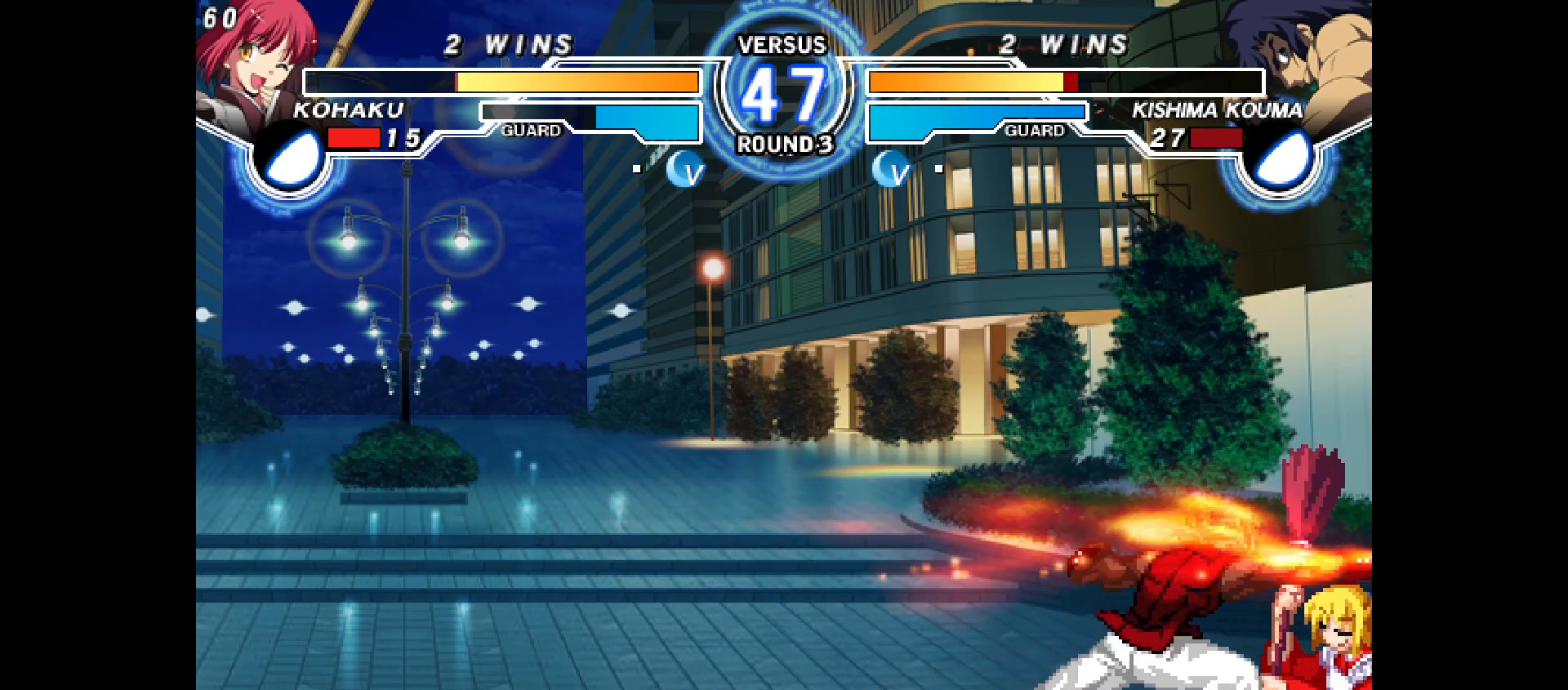
{"buttons": ["CROSS", "DPAD_DOWN", "DPAD_RIGHT"], "events": [[283, "CROSS", "down"]]}
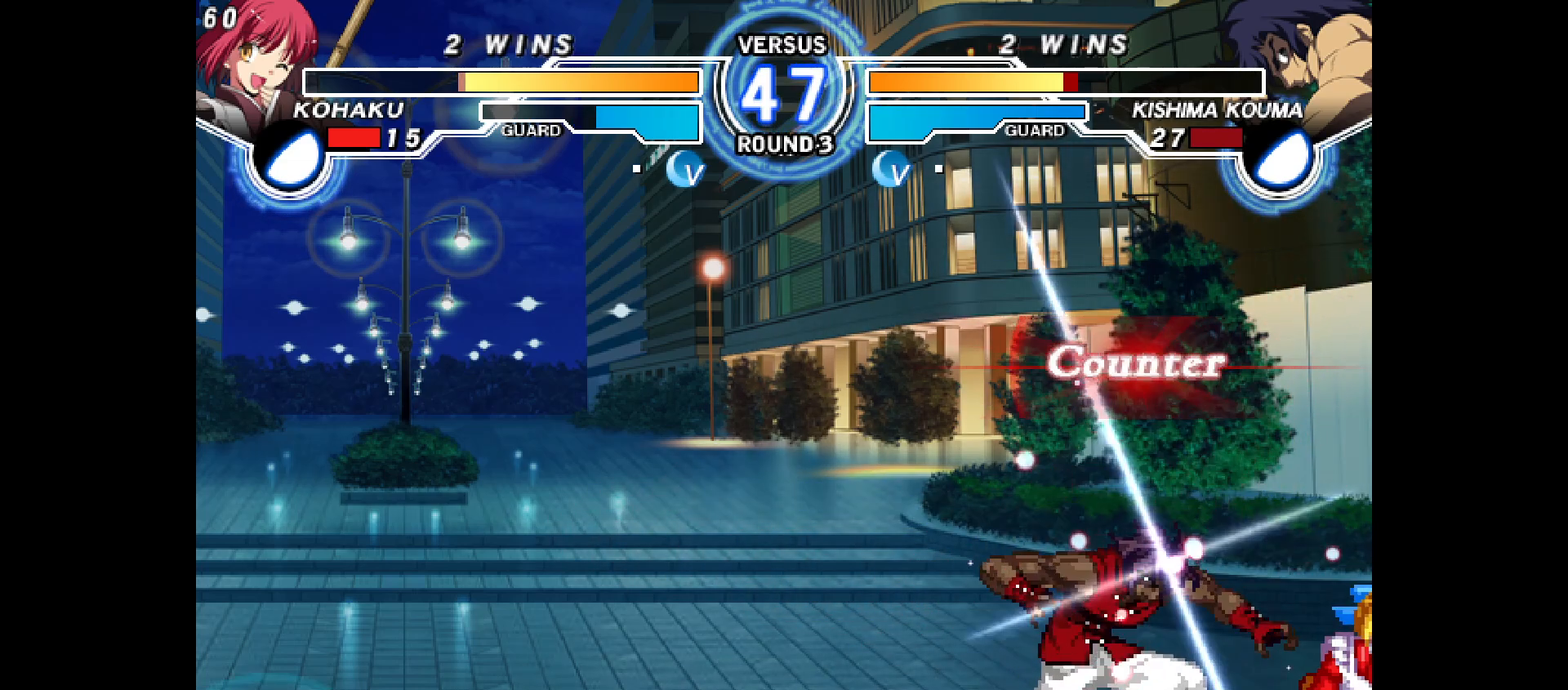
{"buttons": ["DPAD_DOWN", "DPAD_RIGHT"], "events": [[17, "CROSS", "up"]]}
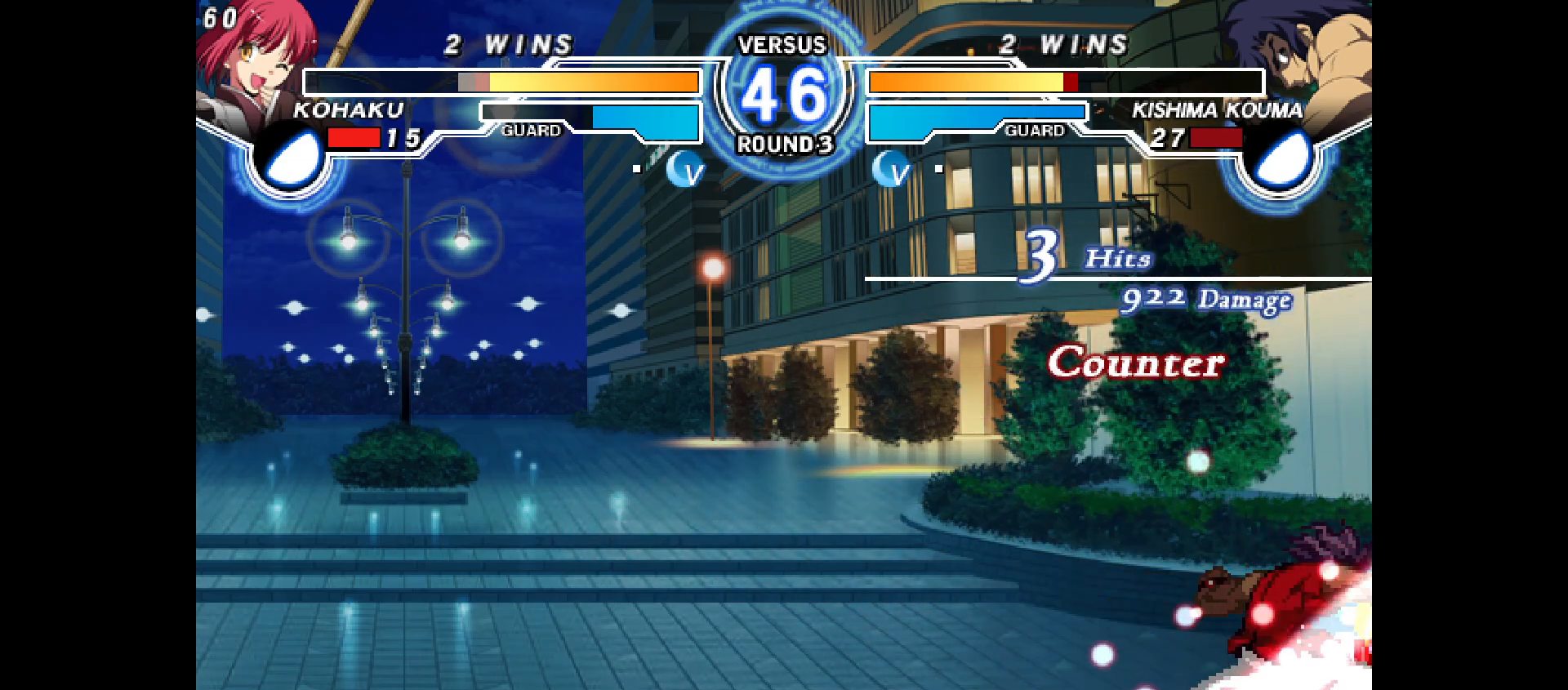
{"buttons": ["DPAD_DOWN", "DPAD_RIGHT"], "events": [[167, "CIRCLE", "down"], [167, "CROSS", "down"], [400, "CROSS", "up"], [417, "CIRCLE", "up"]]}
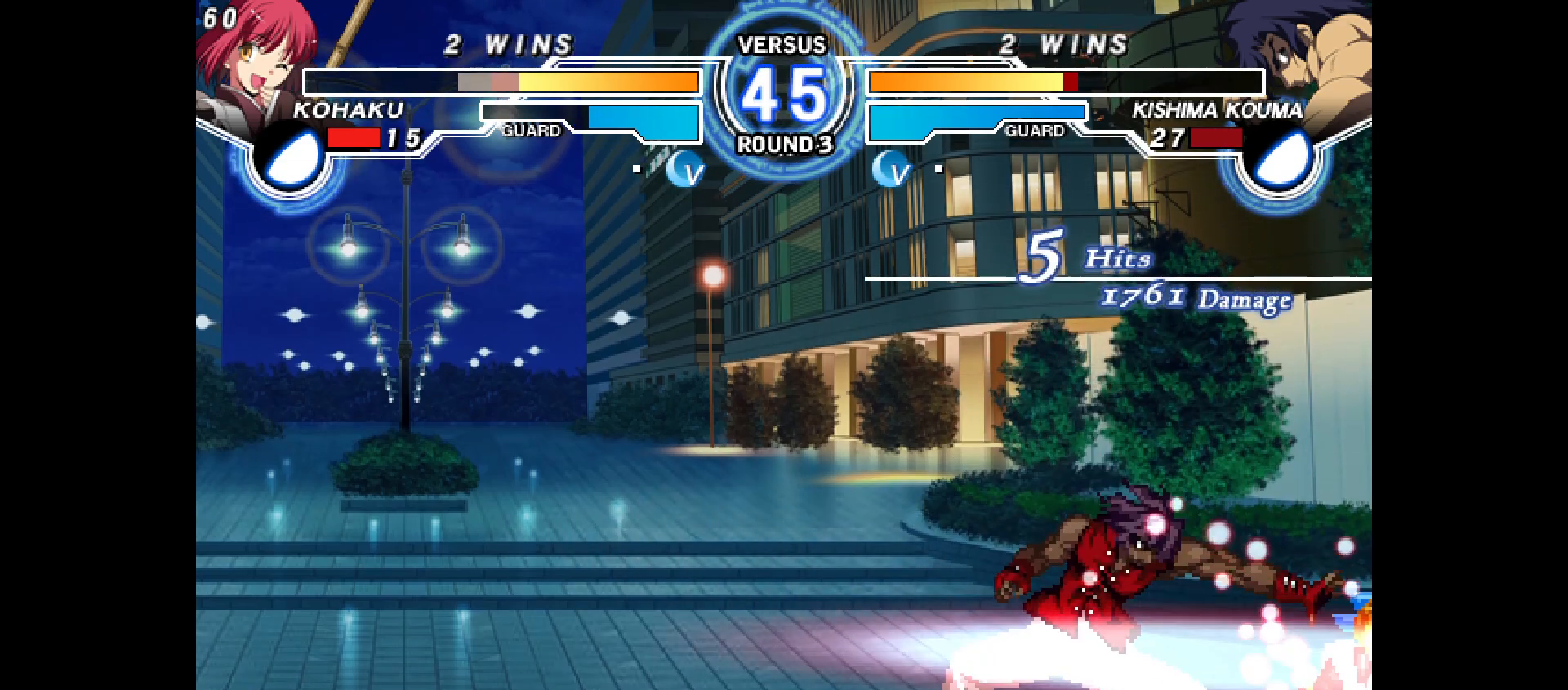
{"buttons": ["DPAD_DOWN", "DPAD_RIGHT"], "events": [[50, "CIRCLE", "down"], [50, "CROSS", "down"], [67, "CIRCLE", "up"], [67, "CROSS", "up"]]}
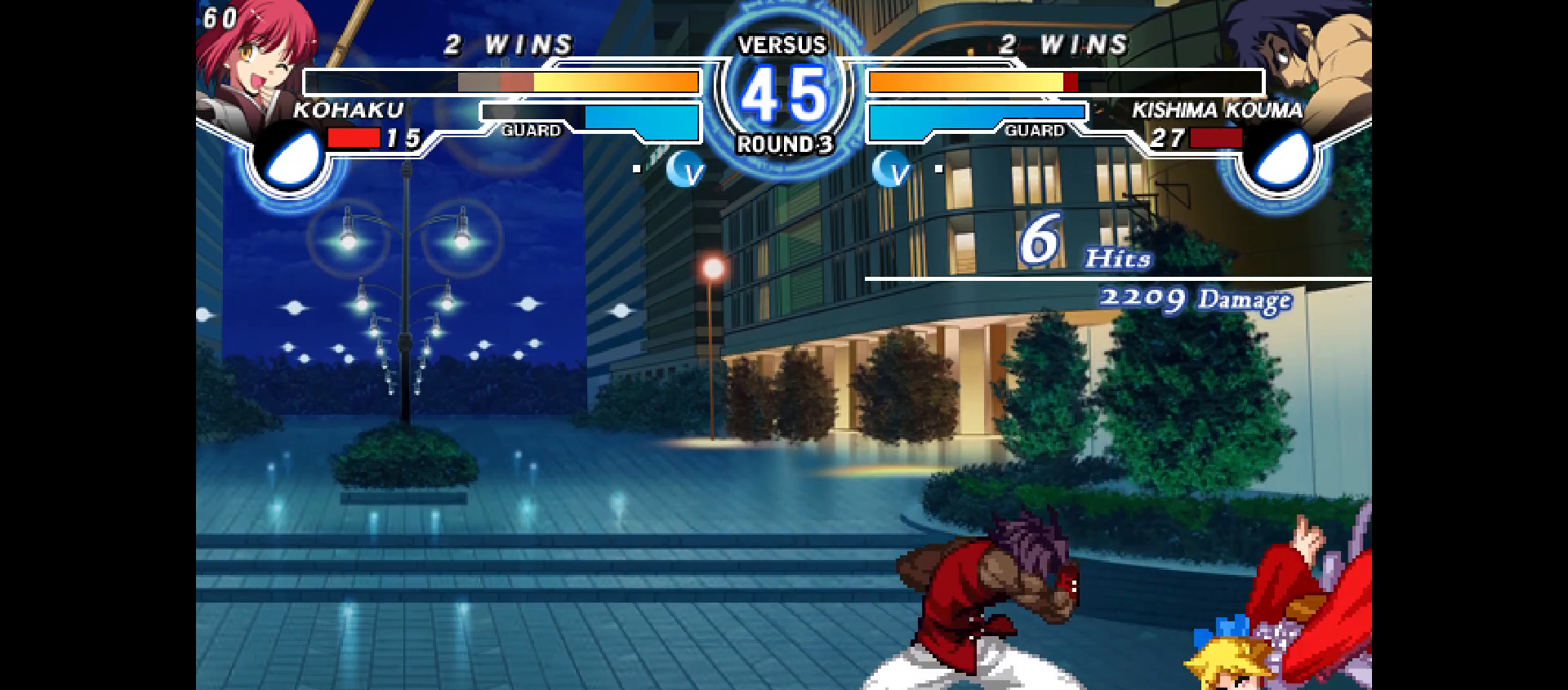
{"buttons": ["CROSS", "CIRCLE", "DPAD_LEFT"], "events": [[33, "CIRCLE", "down"], [50, "CROSS", "down"], [217, "DPAD_DOWN", "up"], [233, "CROSS", "up"], [233, "DPAD_RIGHT", "up"], [250, "CIRCLE", "up"], [250, "DPAD_DOWN", "down"], [283, "DPAD_DOWN", "up"], [350, "DPAD_LEFT", "down"], [367, "CIRCLE", "down"], [367, "CROSS", "down"]]}
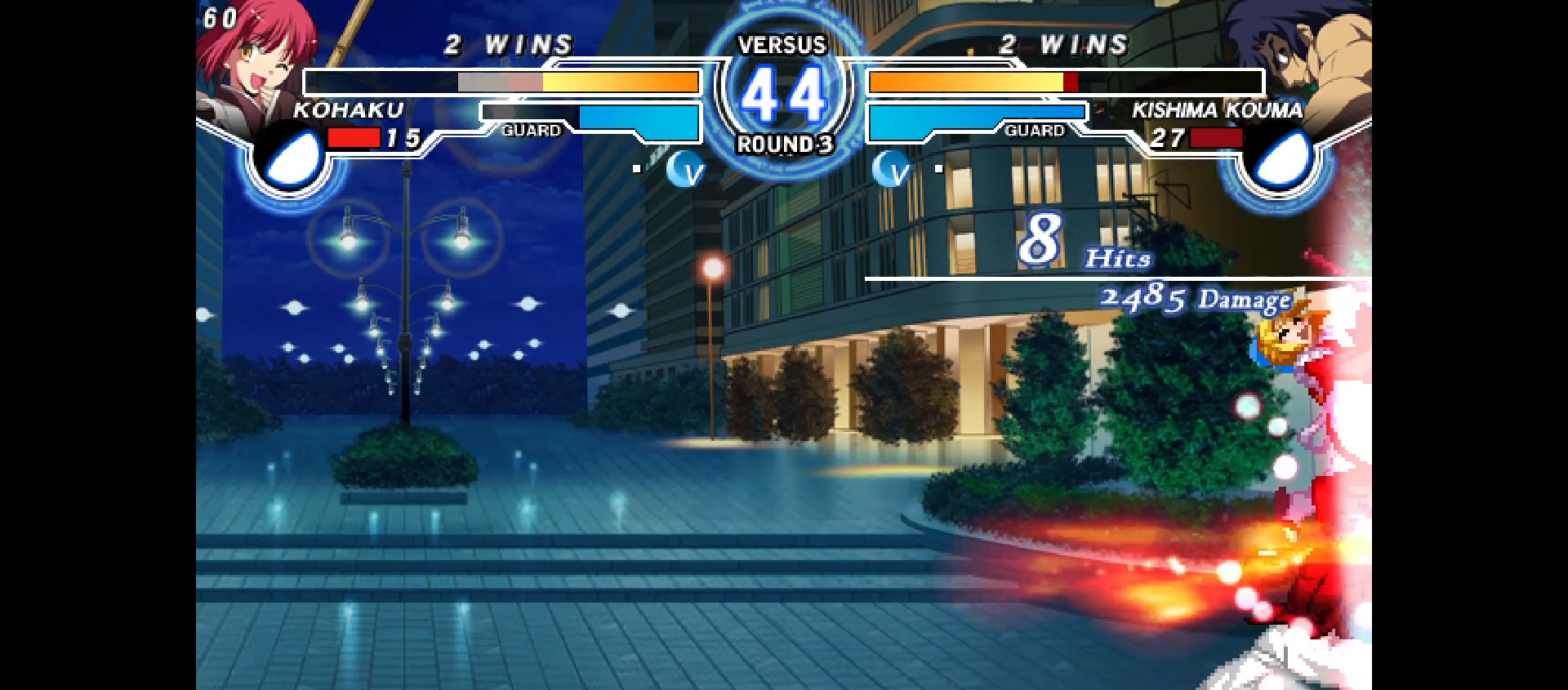
{"buttons": [], "events": [[83, "DPAD_LEFT", "up"], [100, "CROSS", "up"], [117, "CIRCLE", "up"], [267, "CIRCLE", "down"], [267, "CROSS", "down"], [267, "DPAD_LEFT", "down"], [433, "DPAD_LEFT", "up"], [450, "CROSS", "up"], [467, "CIRCLE", "up"]]}
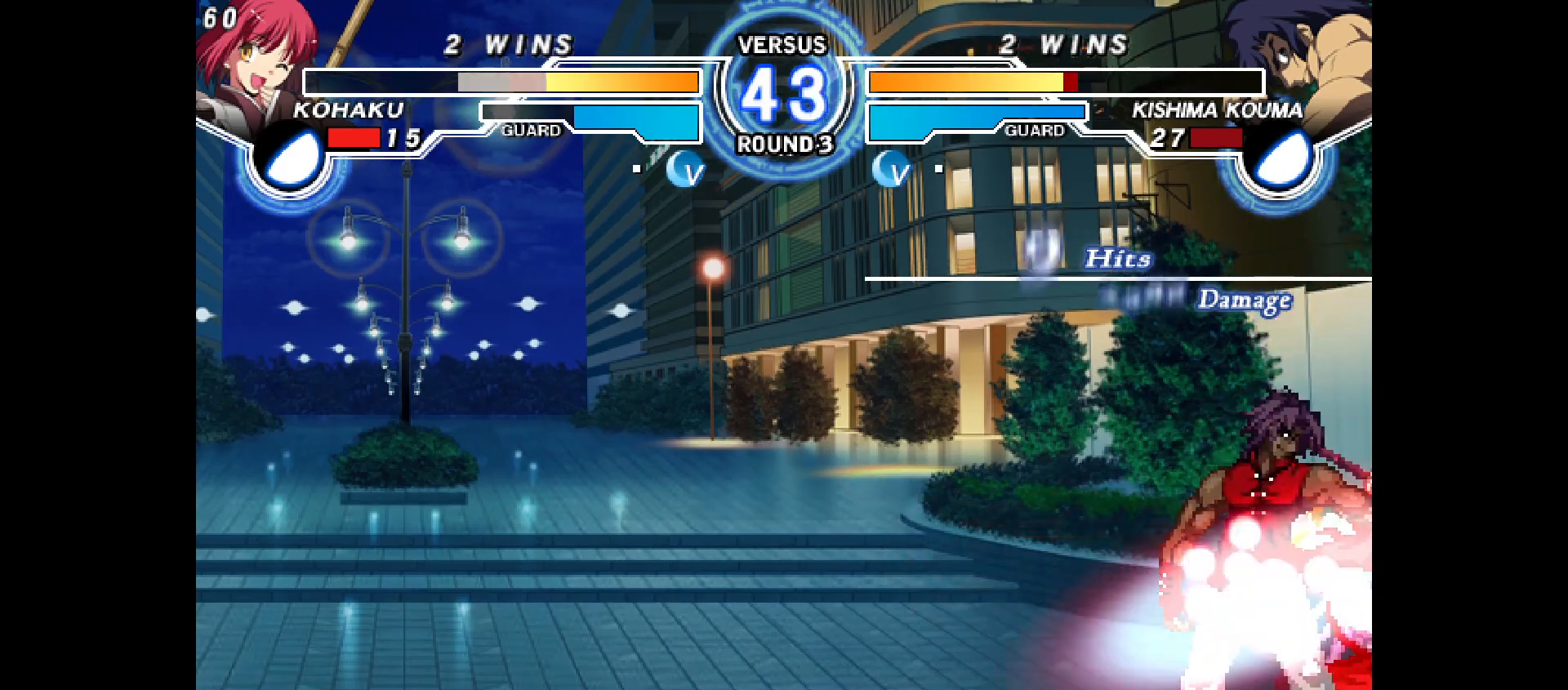
{"buttons": [], "events": [[200, "CIRCLE", "down"], [200, "CROSS", "down"], [217, "DPAD_LEFT", "down"], [400, "DPAD_LEFT", "up"], [417, "CROSS", "up"], [433, "CIRCLE", "up"]]}
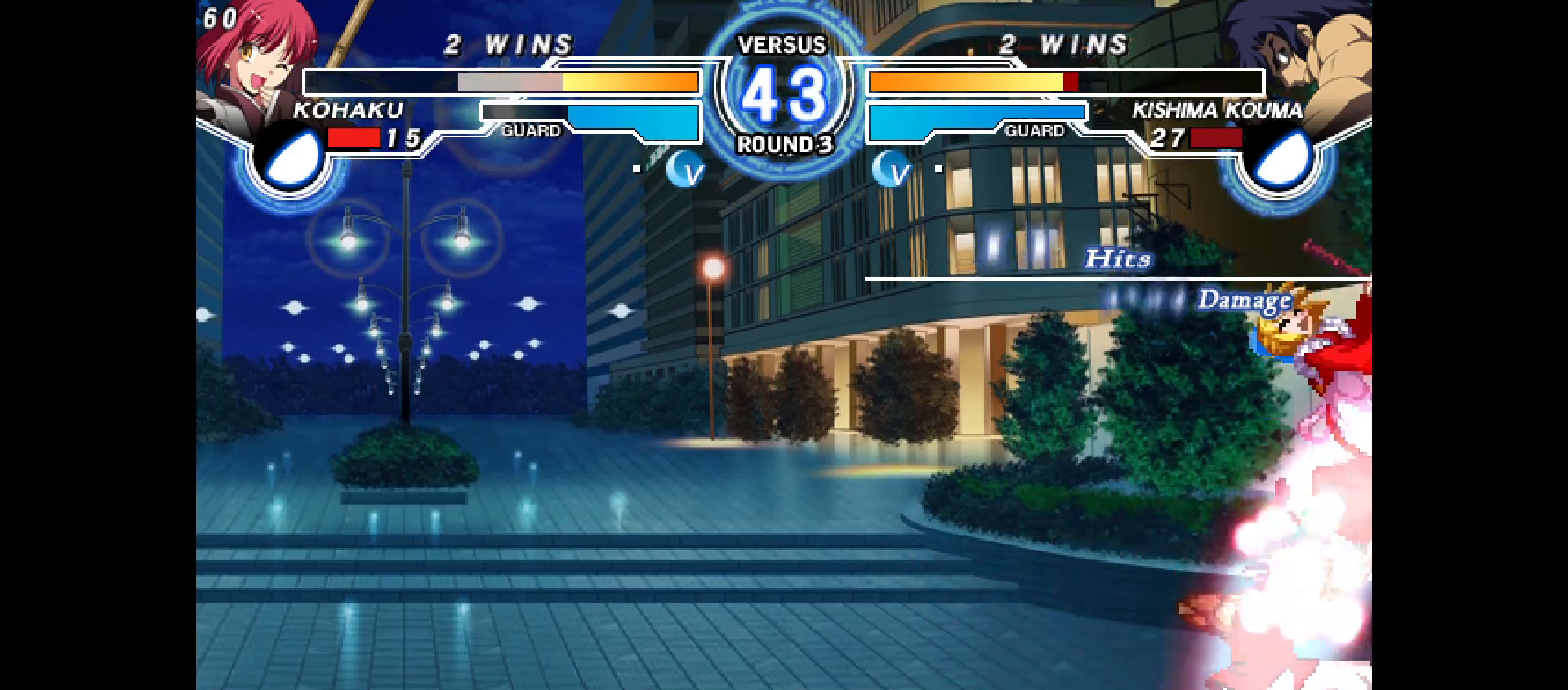
{"buttons": ["CROSS", "CIRCLE", "DPAD_LEFT"], "events": [[17, "DPAD_LEFT", "down"], [33, "CIRCLE", "down"], [33, "CROSS", "down"], [233, "CROSS", "up"], [233, "DPAD_LEFT", "up"], [250, "CIRCLE", "up"], [350, "DPAD_LEFT", "down"], [367, "CIRCLE", "down"], [367, "CROSS", "down"]]}
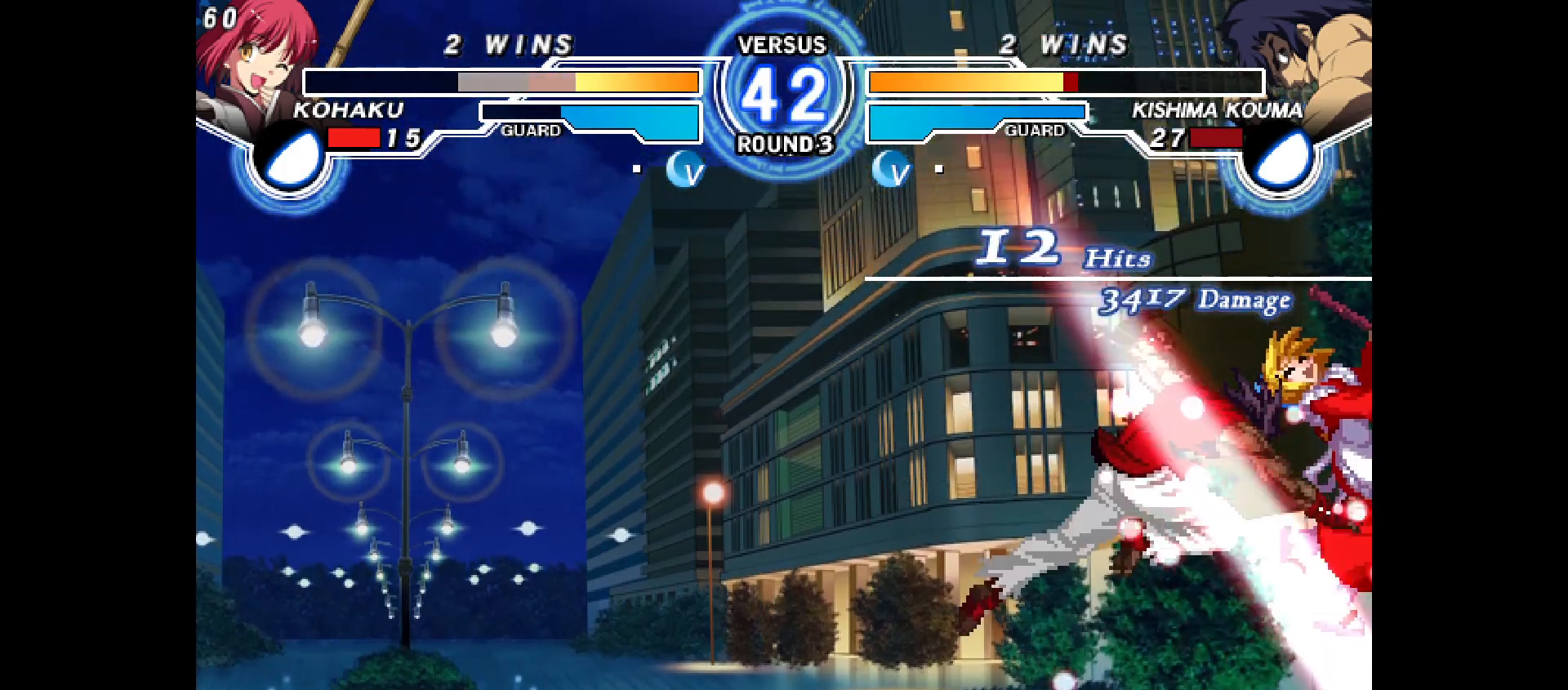
{"buttons": [], "events": [[50, "DPAD_LEFT", "up"], [67, "CIRCLE", "up"], [67, "CROSS", "up"], [183, "CIRCLE", "down"], [183, "CROSS", "down"], [183, "DPAD_LEFT", "down"], [400, "CROSS", "up"], [400, "DPAD_LEFT", "up"], [417, "CIRCLE", "up"]]}
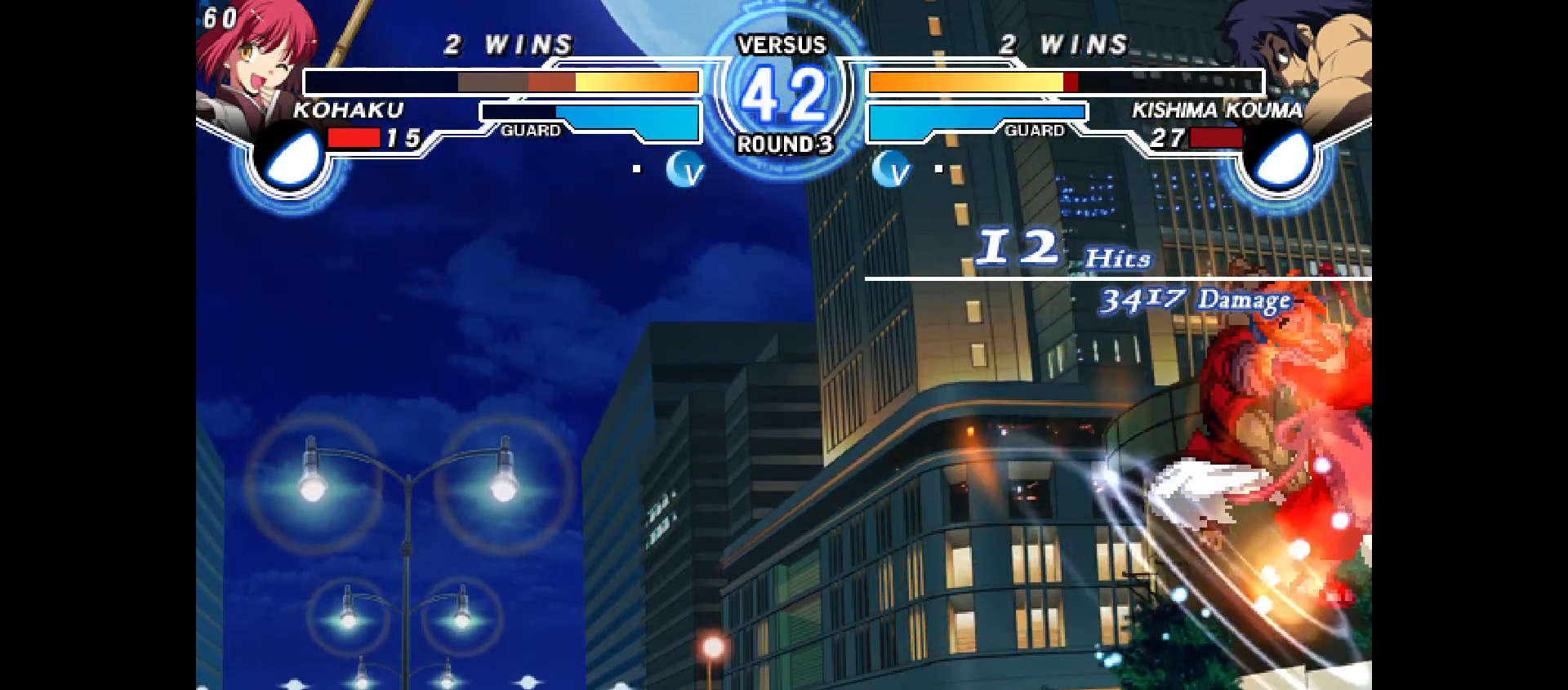
{"buttons": ["CIRCLE", "DPAD_RIGHT"], "events": [[117, "CIRCLE", "down"], [117, "CROSS", "down"], [133, "DPAD_RIGHT", "down"], [467, "CROSS", "up"], [483, "CROSS", "down"], [500, "CROSS", "up"]]}
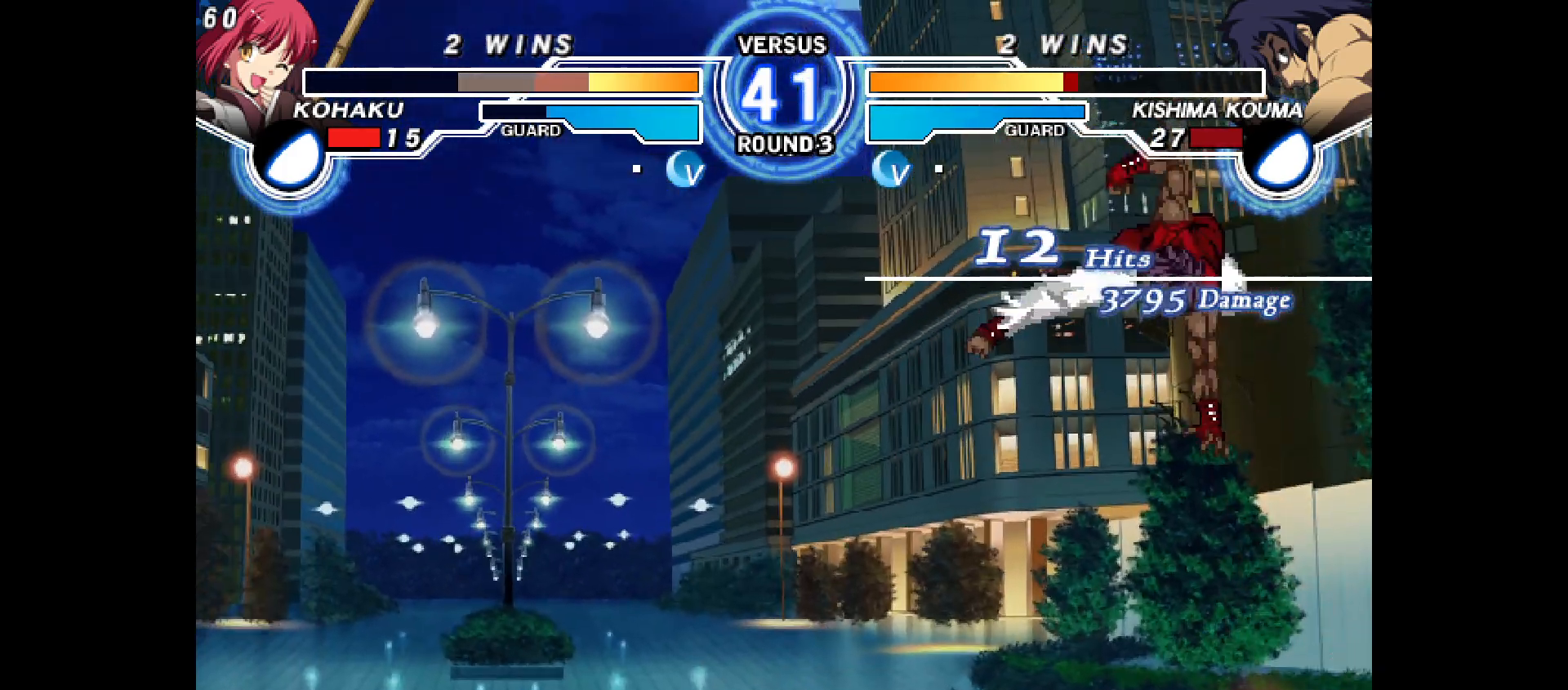
{"buttons": ["DPAD_DOWN", "DPAD_RIGHT"], "events": [[33, "CIRCLE", "up"], [450, "DPAD_DOWN", "down"]]}
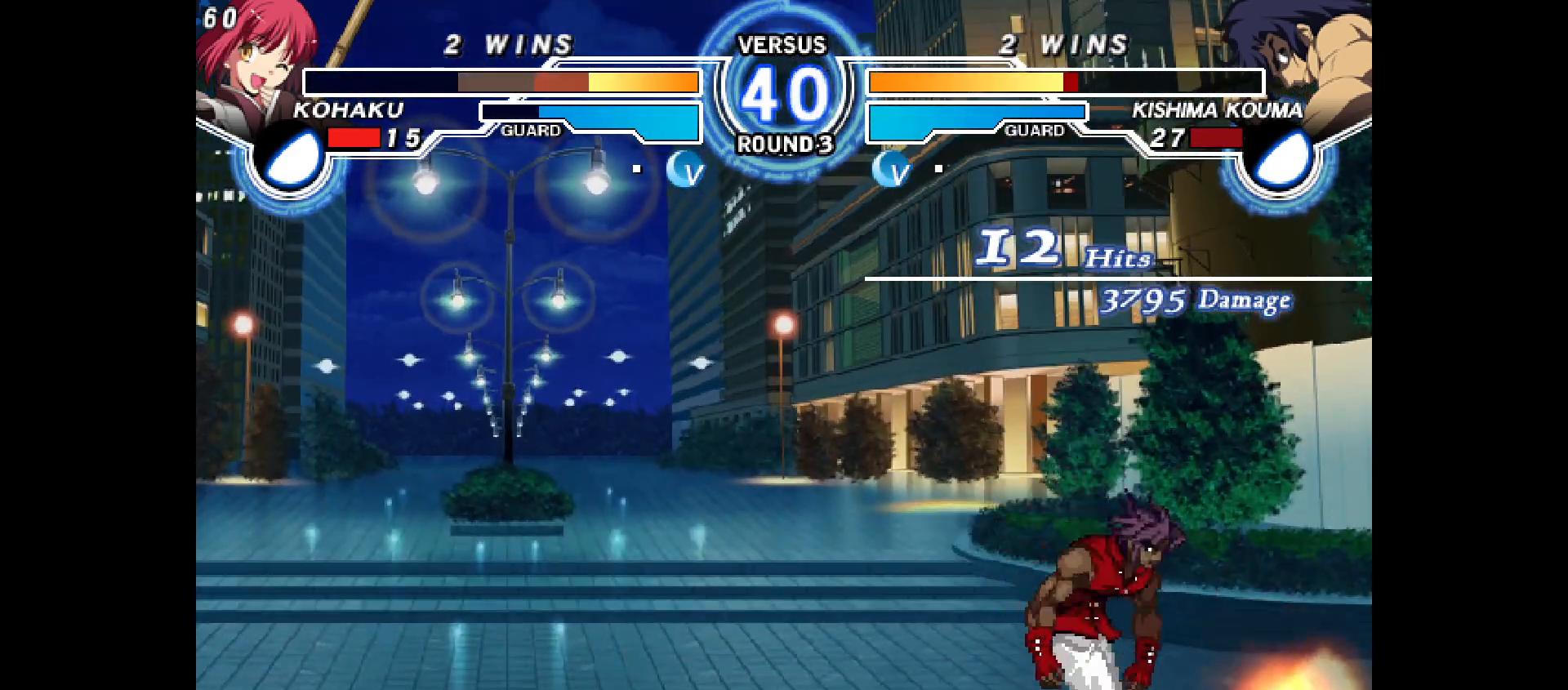
{"buttons": ["DPAD_DOWN", "DPAD_RIGHT"], "events": [[100, "TRIANGLE", "down"], [183, "TRIANGLE", "up"]]}
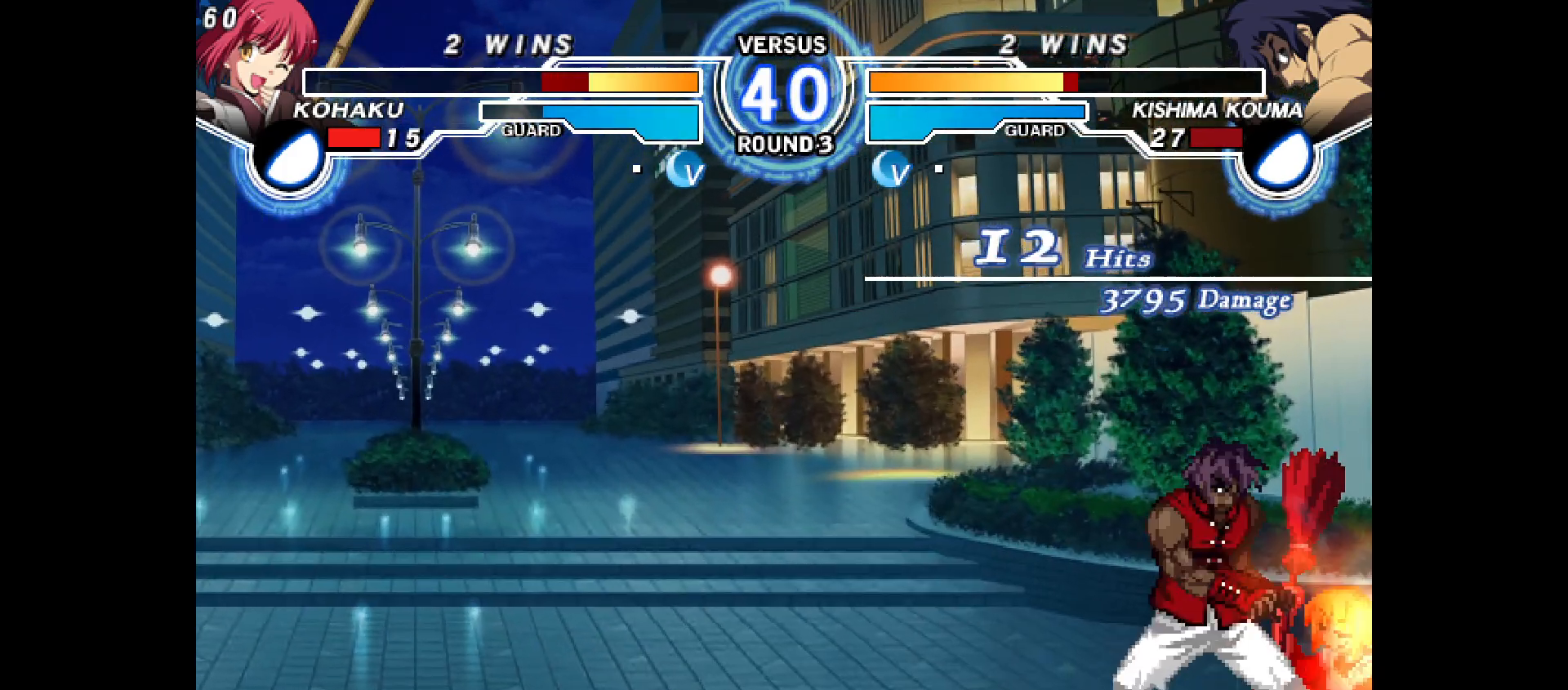
{"buttons": ["DPAD_DOWN", "DPAD_RIGHT"]}
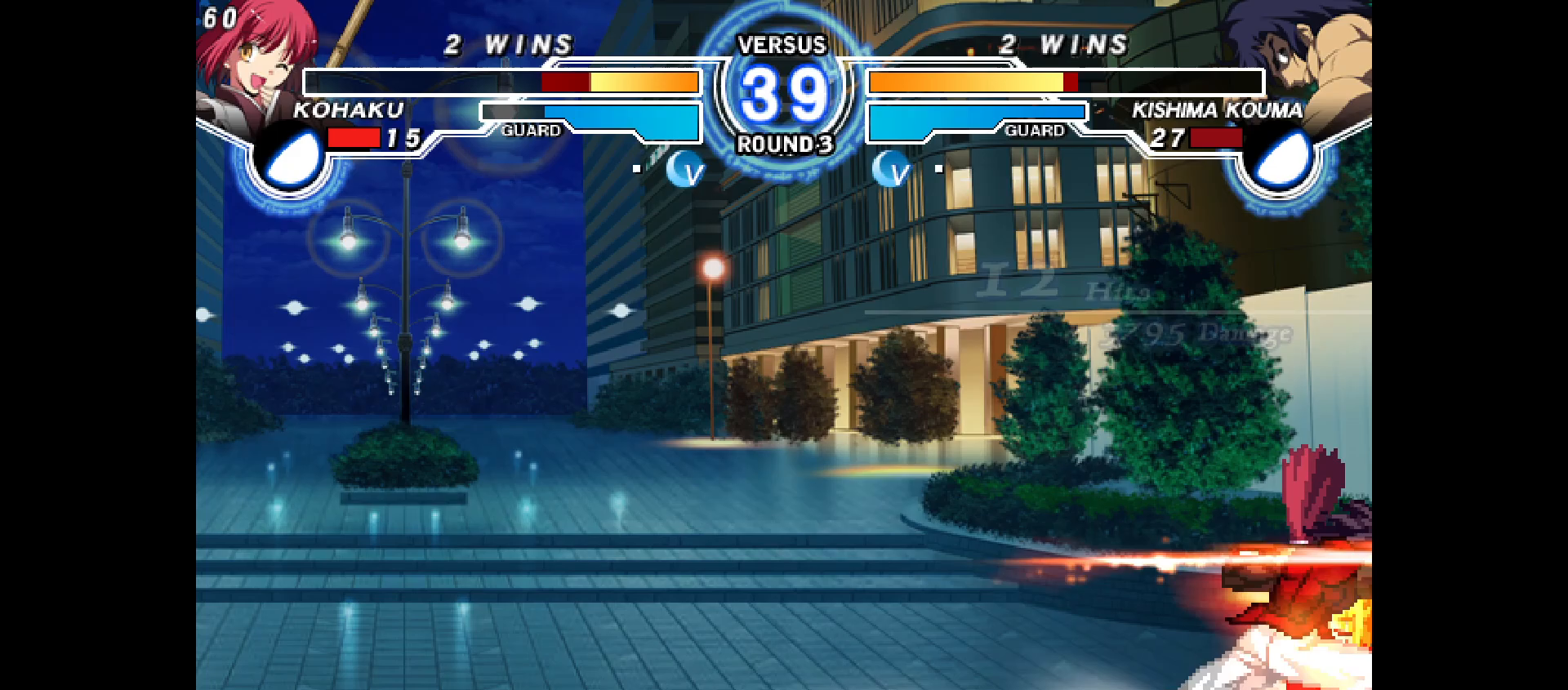
{"buttons": ["DPAD_UP", "DPAD_RIGHT"], "events": [[450, "DPAD_DOWN", "up"], [450, "DPAD_UP", "down"]]}
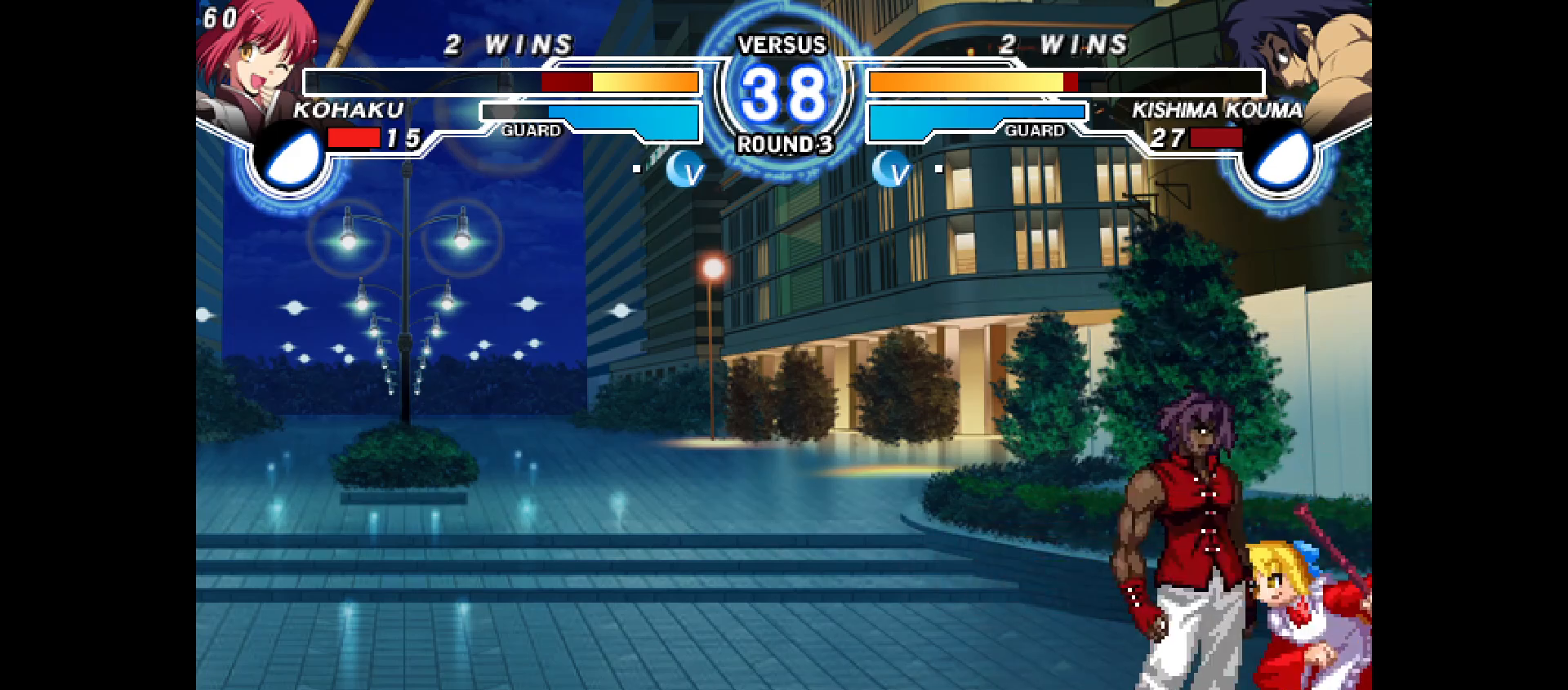
{"buttons": ["TRIANGLE", "DPAD_LEFT"], "events": [[117, "DPAD_DOWN", "down"], [117, "DPAD_UP", "up"], [267, "DPAD_DOWN", "up"], [417, "DPAD_RIGHT", "up"], [433, "DPAD_LEFT", "down"], [483, "TRIANGLE", "down"]]}
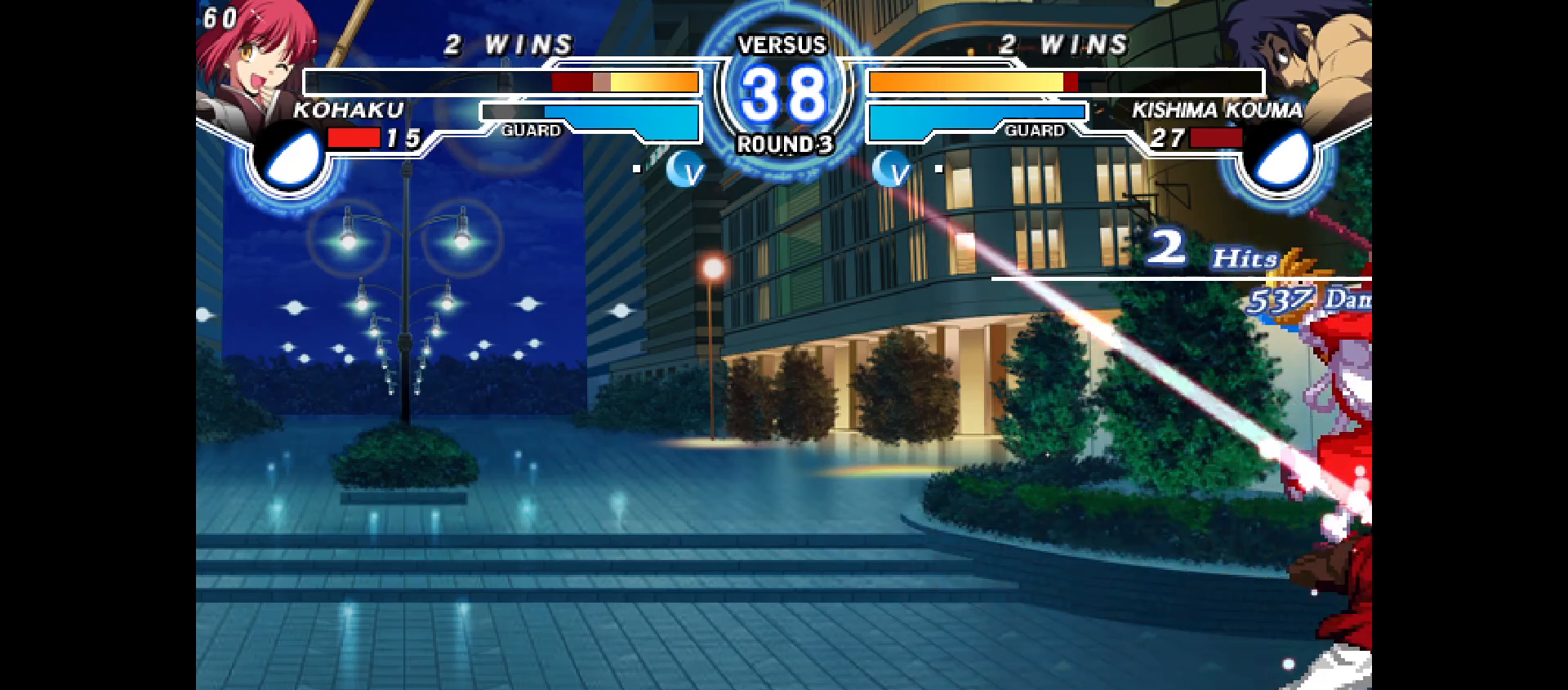
{"buttons": ["CROSS", "CIRCLE", "DPAD_LEFT"], "events": [[67, "TRIANGLE", "up"], [200, "CIRCLE", "down"], [200, "CROSS", "down"], [350, "CROSS", "up"], [367, "CIRCLE", "up"], [383, "DPAD_LEFT", "up"], [467, "CIRCLE", "down"], [467, "CROSS", "down"], [467, "DPAD_LEFT", "down"]]}
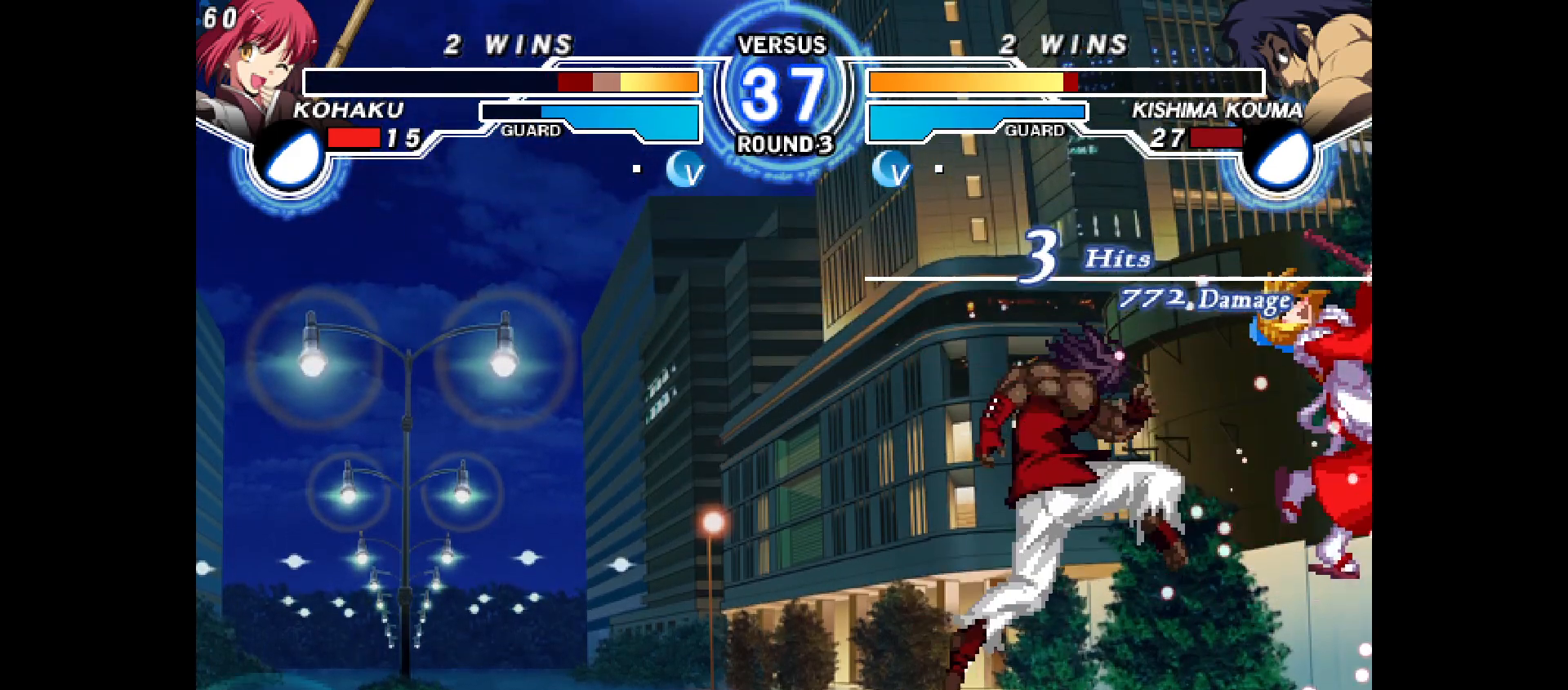
{"buttons": [], "events": [[67, "CROSS", "up"], [83, "CIRCLE", "up"], [100, "DPAD_LEFT", "up"], [217, "CIRCLE", "down"], [233, "CROSS", "down"], [250, "DPAD_LEFT", "down"], [333, "CIRCLE", "up"], [333, "CROSS", "up"], [367, "DPAD_LEFT", "up"]]}
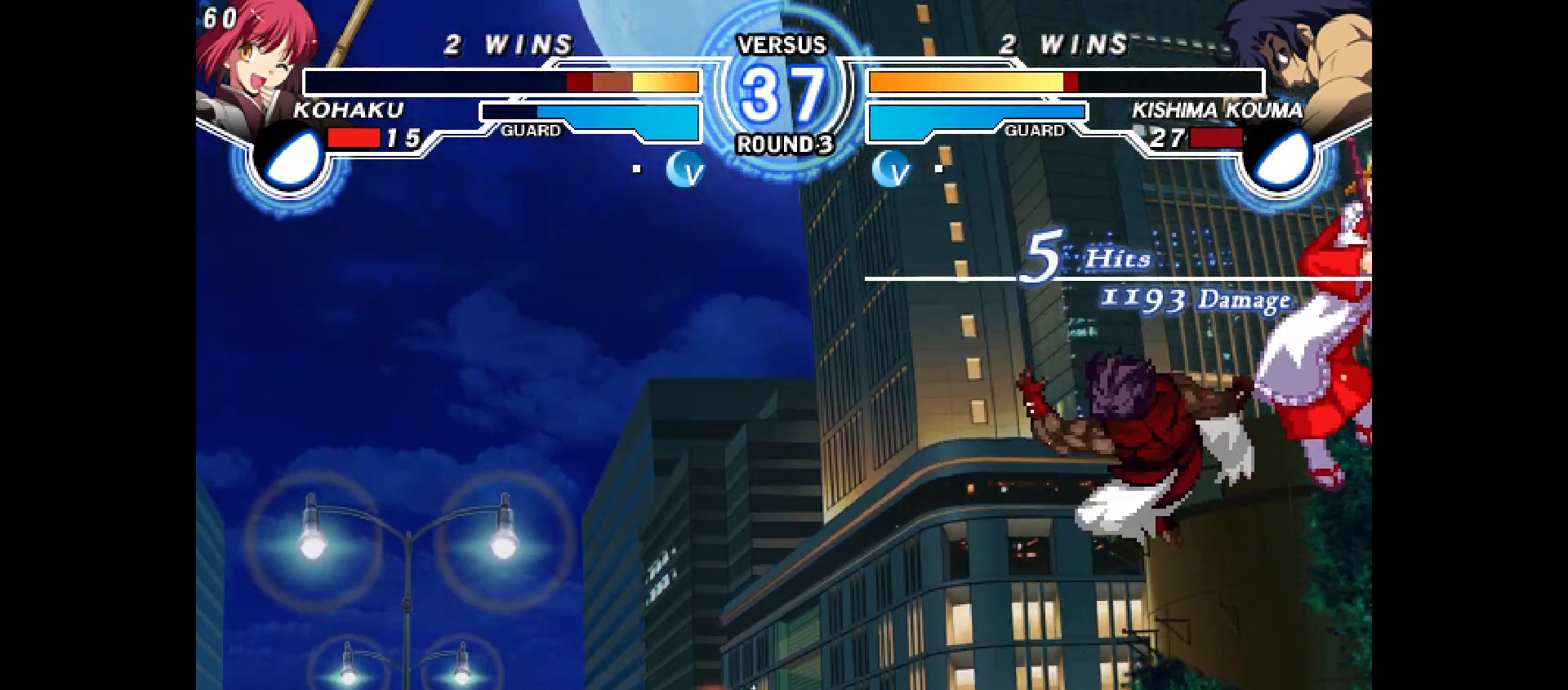
{"buttons": ["DPAD_RIGHT"], "events": [[33, "CIRCLE", "down"], [33, "CROSS", "down"], [33, "DPAD_LEFT", "down"], [117, "CIRCLE", "up"], [117, "CROSS", "up"], [117, "DPAD_LEFT", "up"], [500, "DPAD_RIGHT", "down"]]}